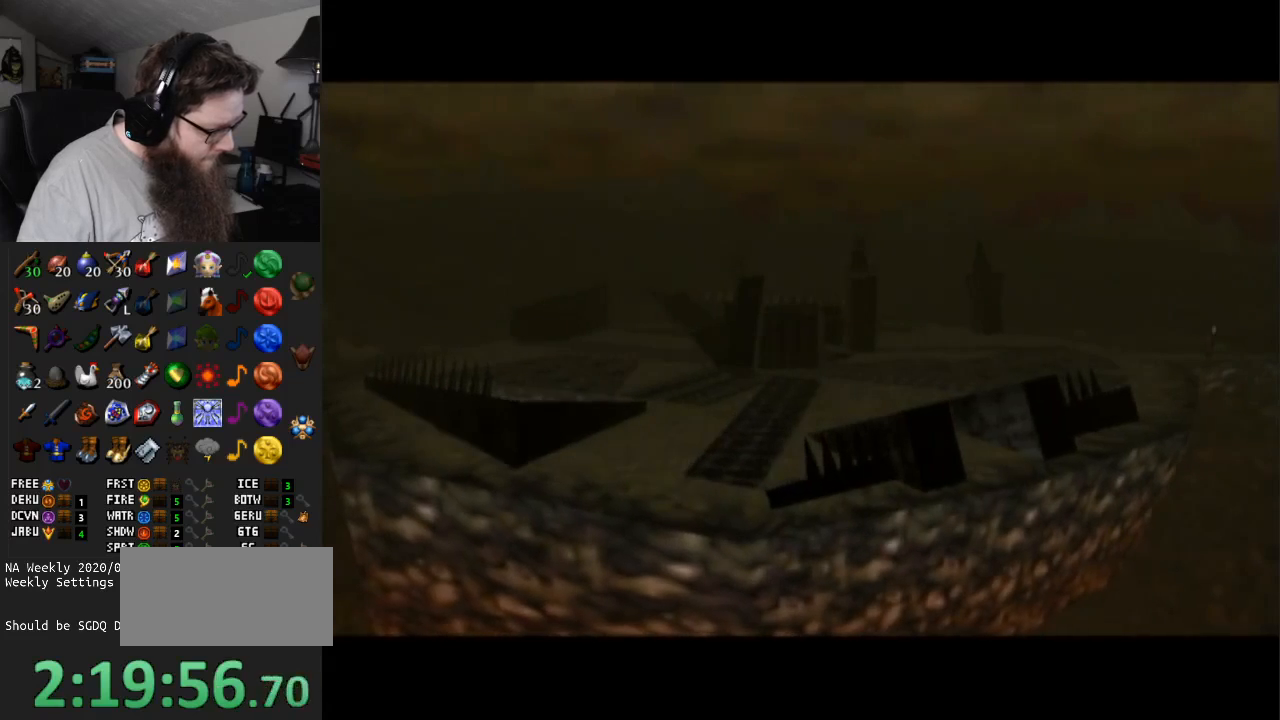
Gameplay with a controller (Nintendo layout); each line is a JSON object with the inputs held at the frame after it. "events" lists button and stick changes between this image and that frame as [ms after this image, input, new state], when the widget could be followed in between. Not read: L3 R3.
{"buttons": [], "left_stick": "center", "right_stick": "center", "events": [[100, "A", "down"], [200, "A", "up"], [283, "A", "down"], [433, "A", "up"]]}
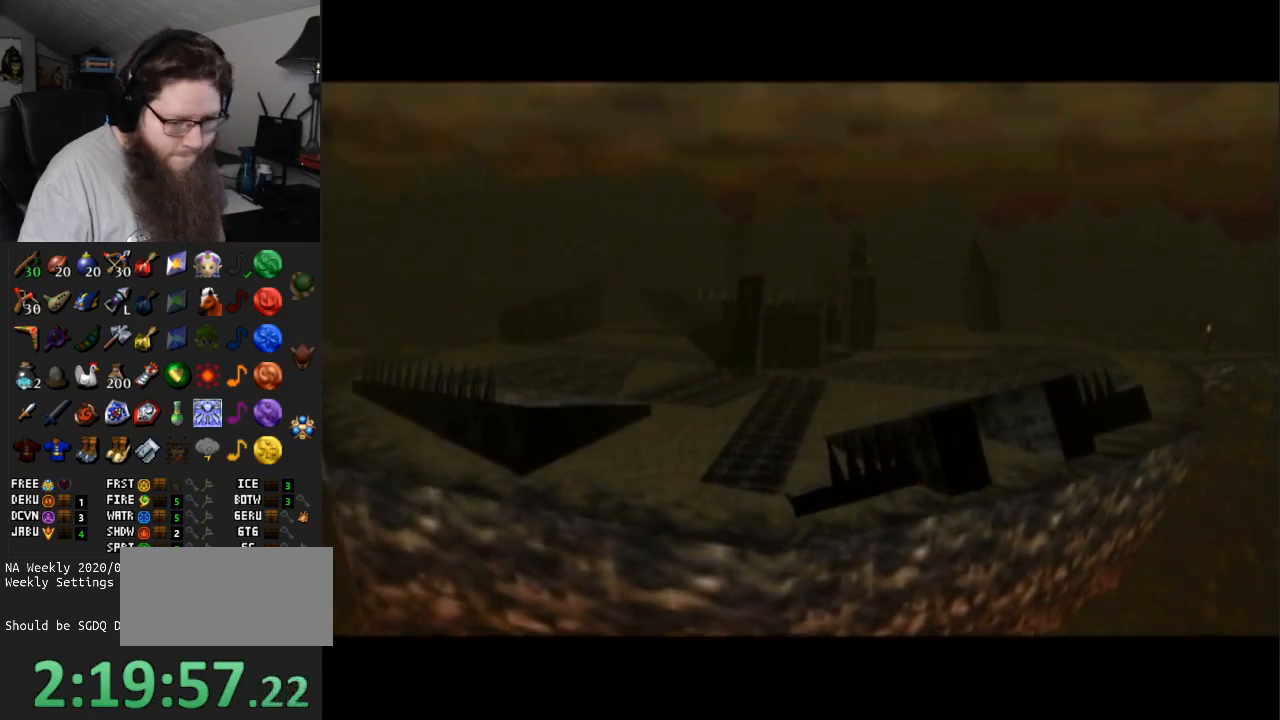
{"buttons": [], "left_stick": "center", "right_stick": "center", "events": []}
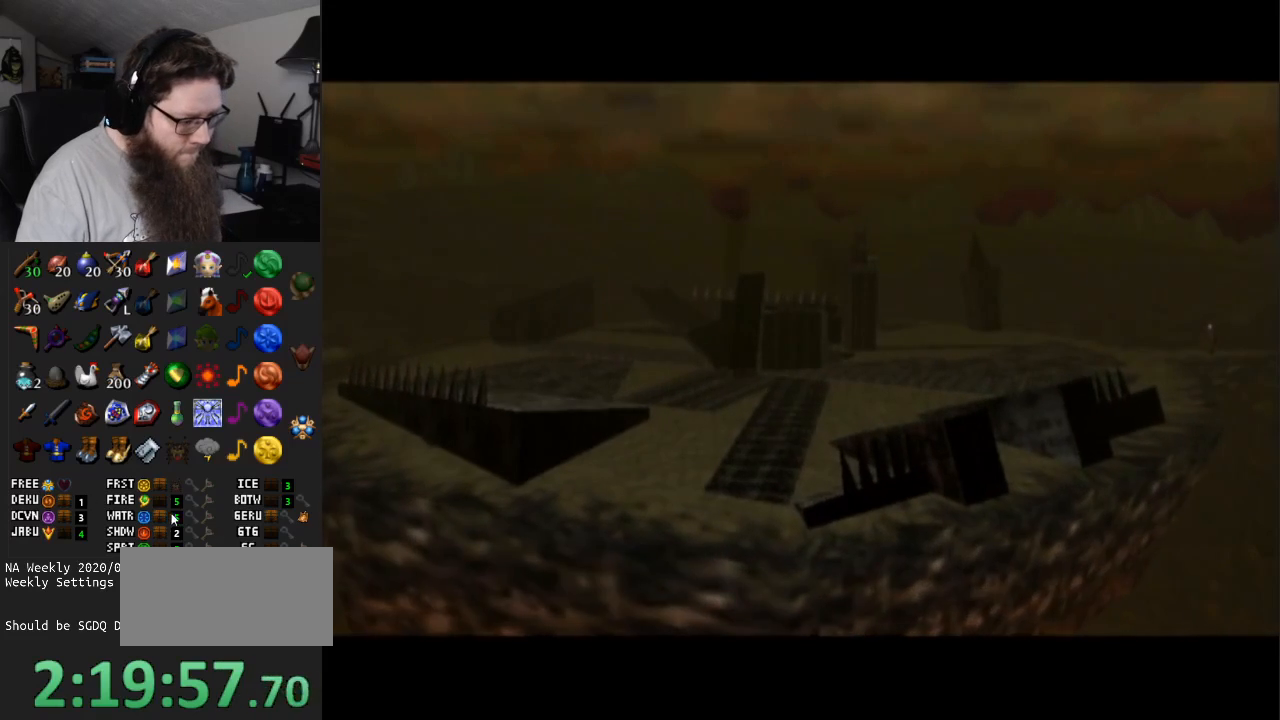
{"buttons": [], "left_stick": "center", "right_stick": "center", "events": []}
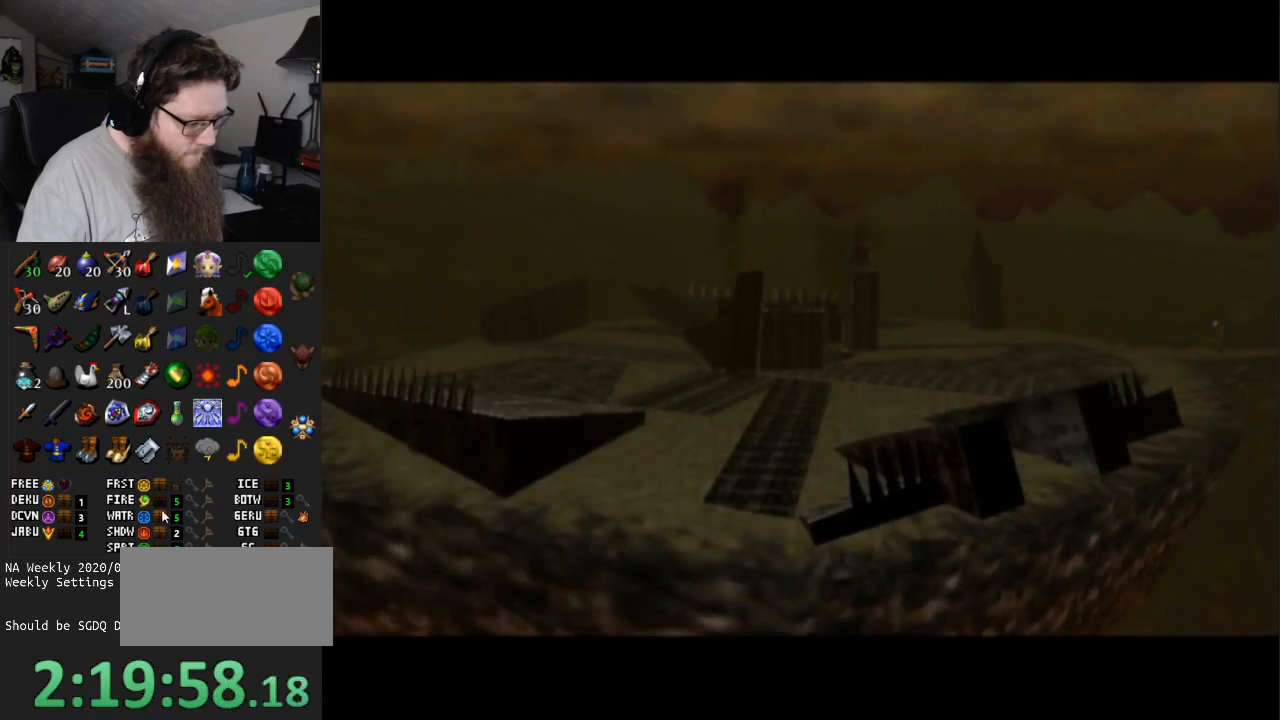
{"buttons": [], "left_stick": "center", "right_stick": "center", "events": []}
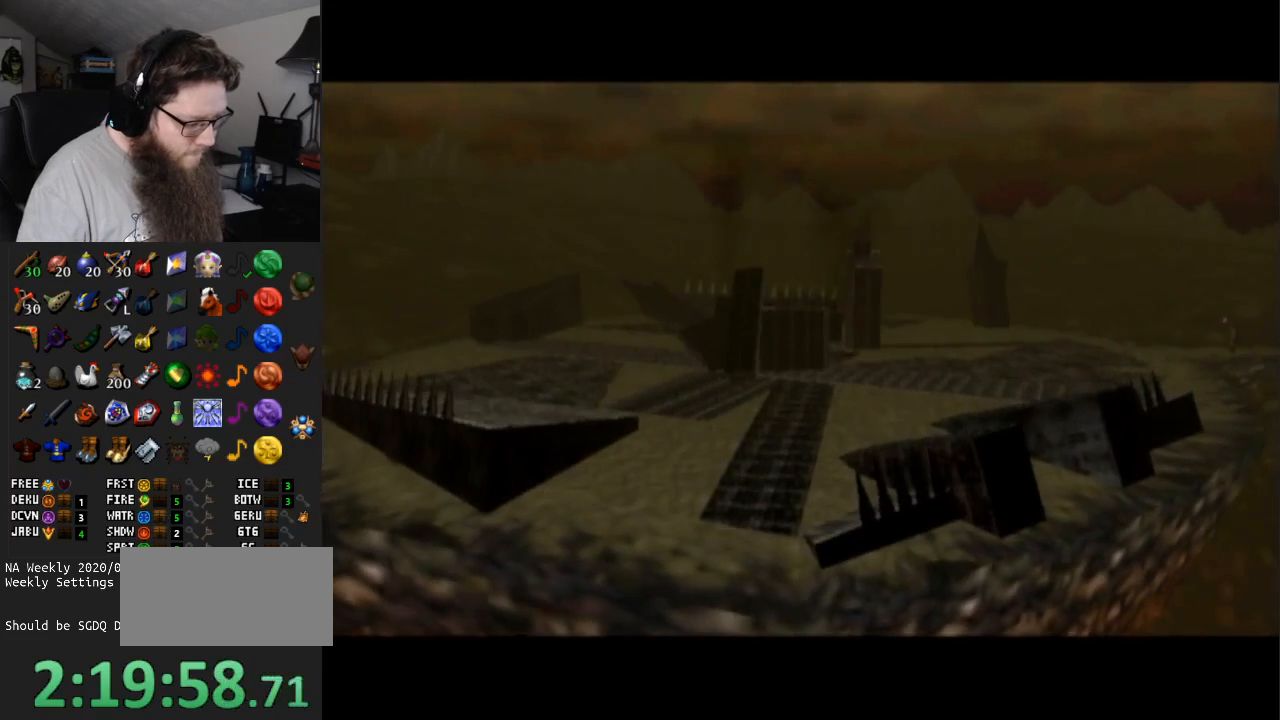
{"buttons": [], "left_stick": "center", "right_stick": "center", "events": []}
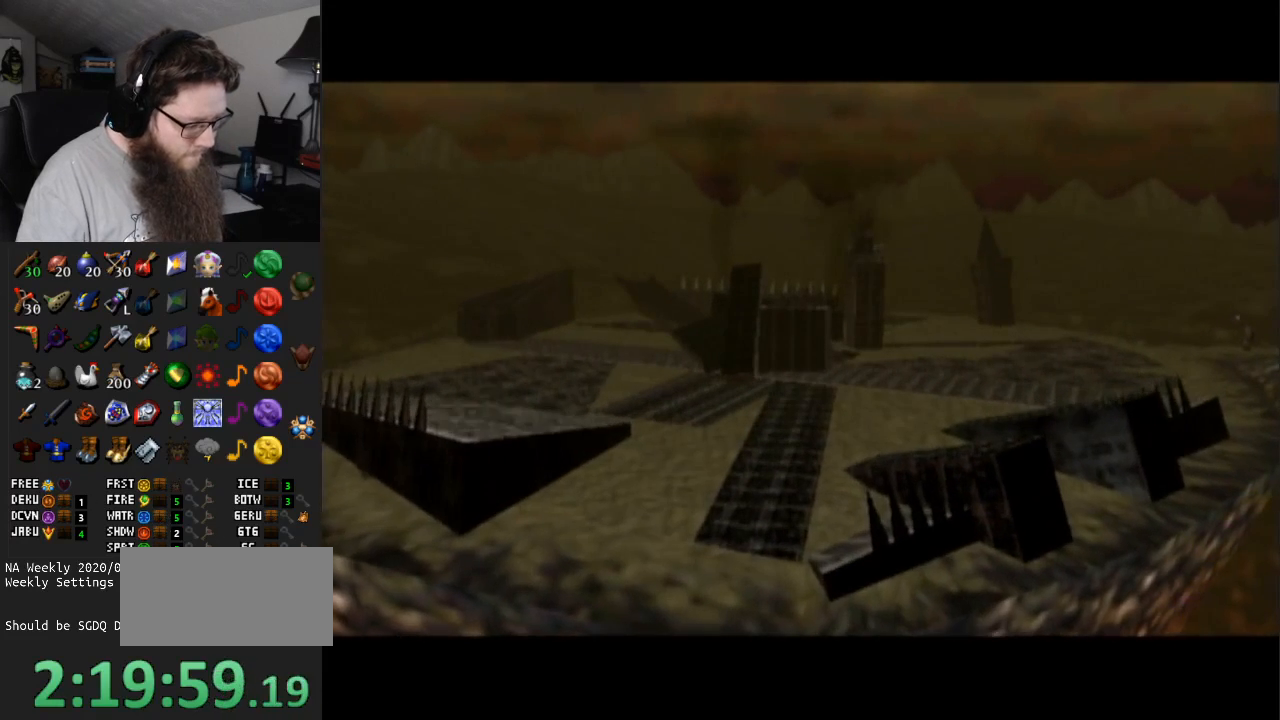
{"buttons": [], "left_stick": "center", "right_stick": "center", "events": []}
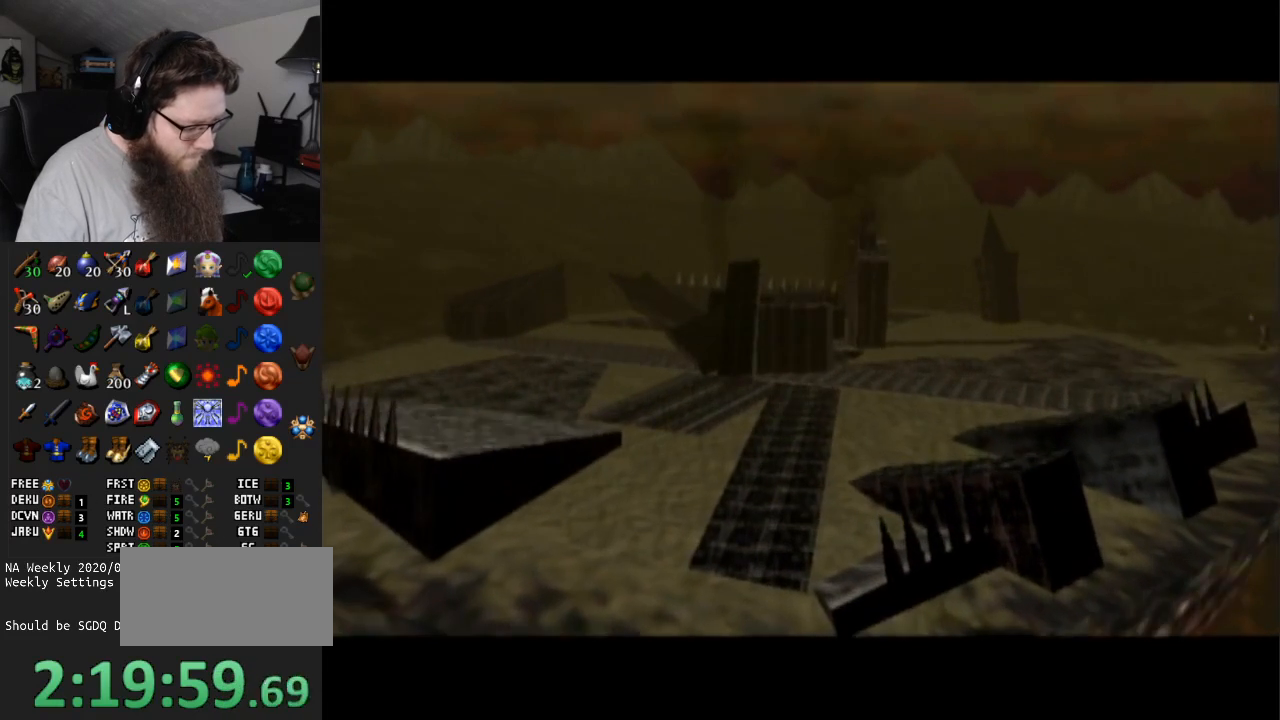
{"buttons": [], "left_stick": "center", "right_stick": "center", "events": []}
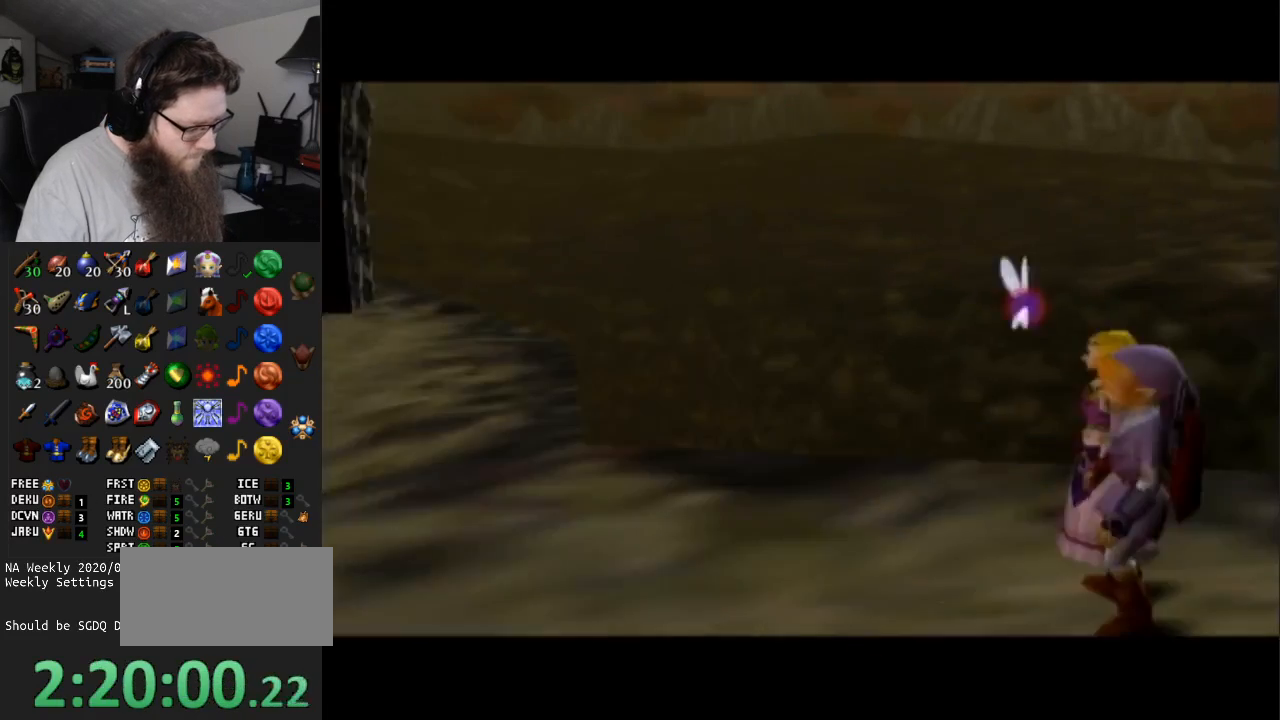
{"buttons": [], "left_stick": "center", "right_stick": "center", "events": []}
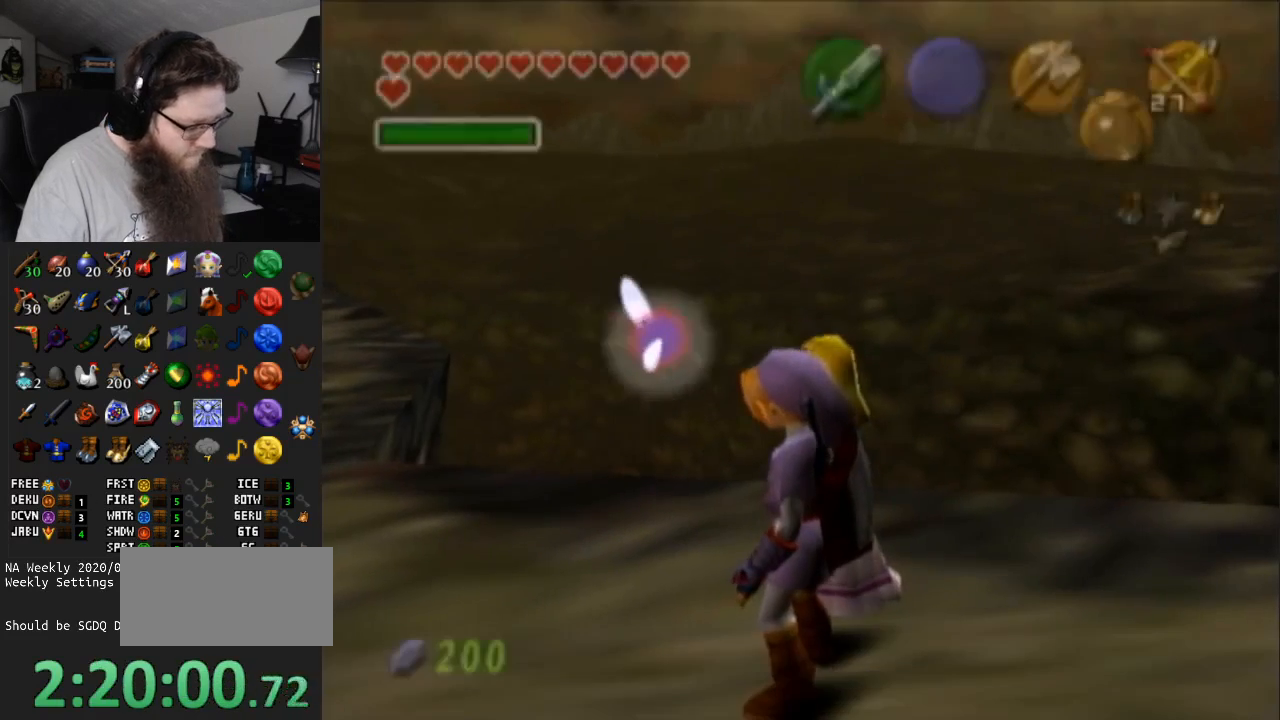
{"buttons": ["L1"], "left_stick": "center", "right_stick": "center", "events": [[183, "left_stick", "left"], [450, "L1", "down"], [483, "left_stick", "center"]]}
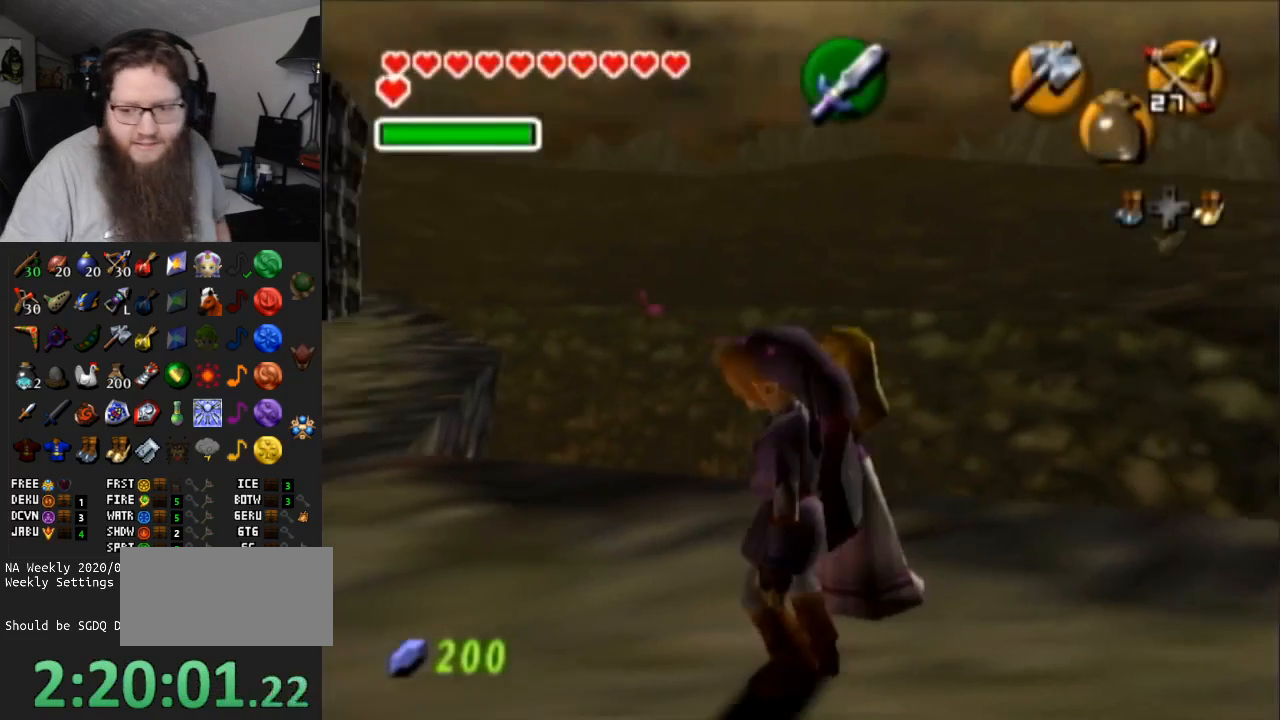
{"buttons": [], "left_stick": "up", "right_stick": "center", "events": [[117, "L1", "up"], [183, "left_stick", "up-left"], [400, "left_stick", "up"]]}
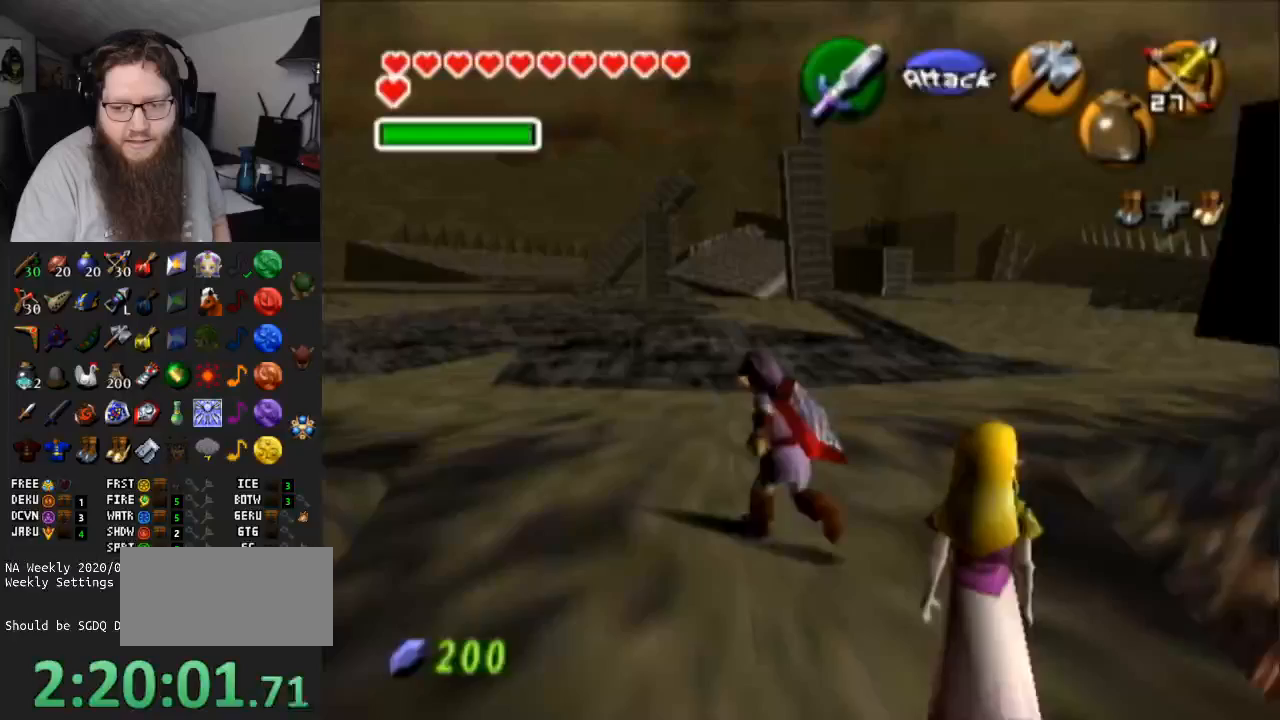
{"buttons": [], "left_stick": "up", "right_stick": "center", "events": [[117, "A", "down"], [433, "A", "up"]]}
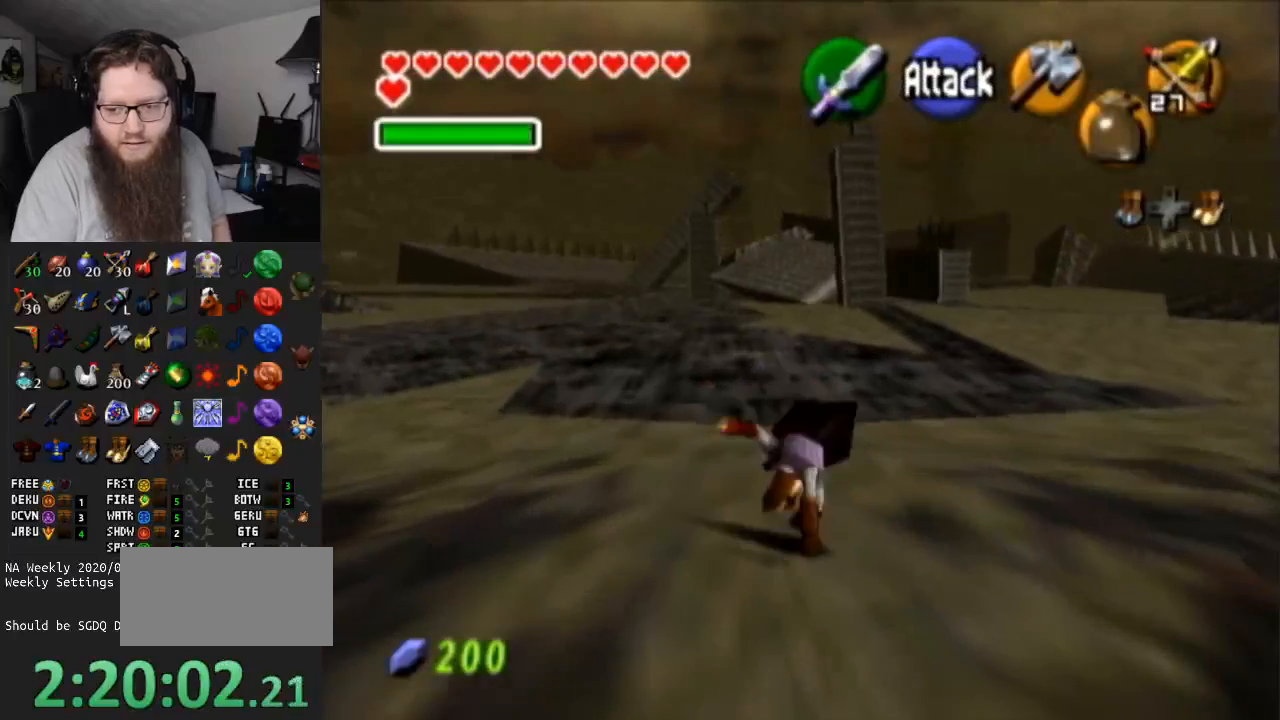
{"buttons": [], "left_stick": "up", "right_stick": "center", "events": [[267, "B", "down"], [433, "B", "up"]]}
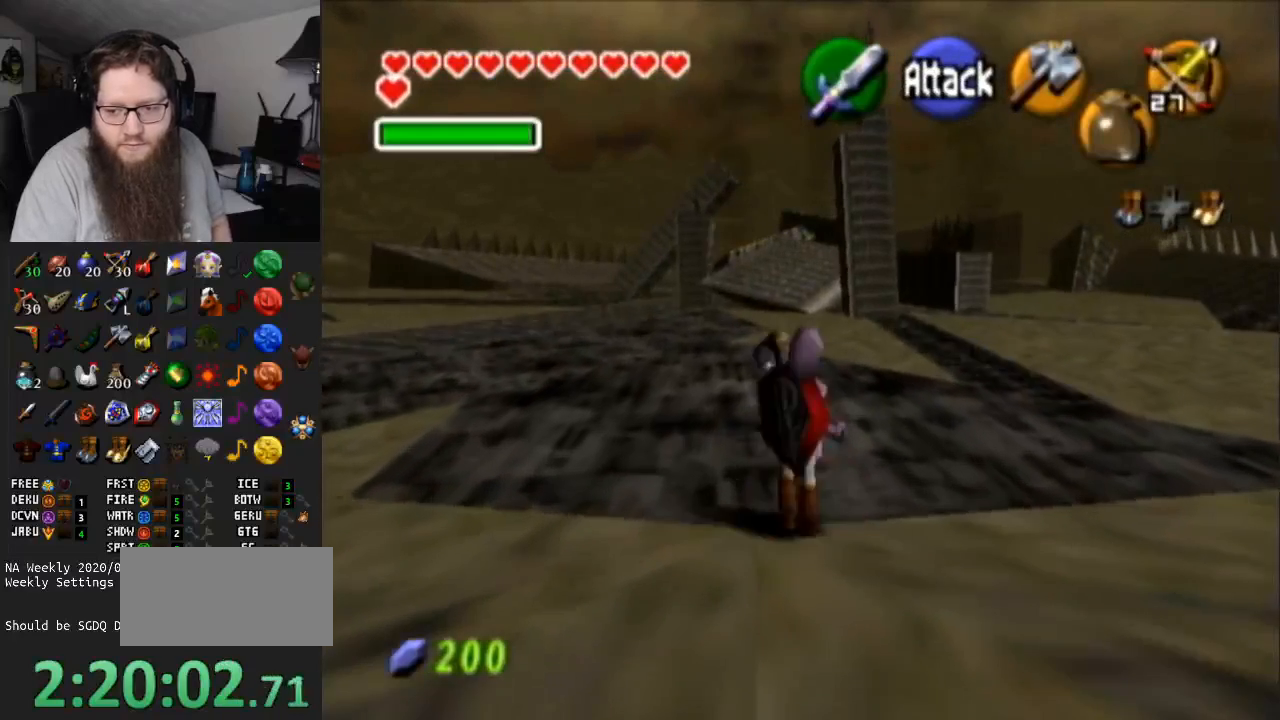
{"buttons": [], "left_stick": "up", "right_stick": "center", "events": []}
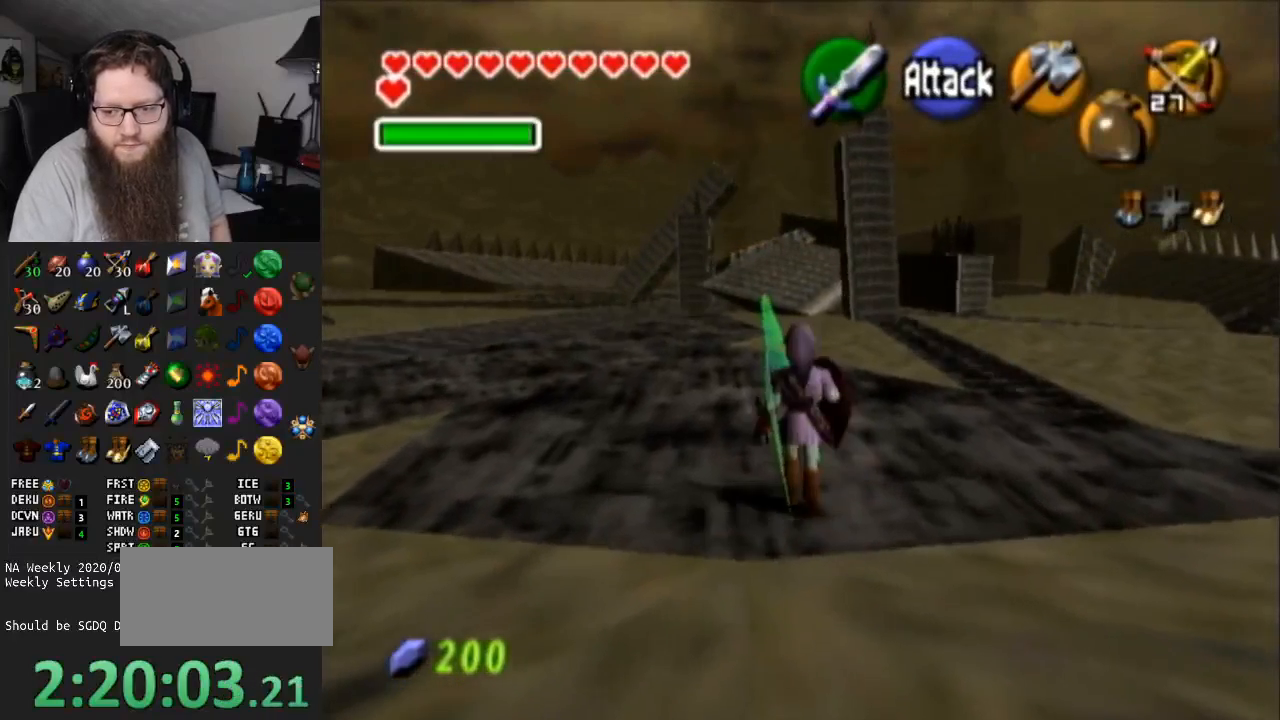
{"buttons": [], "left_stick": "up", "right_stick": "center", "events": []}
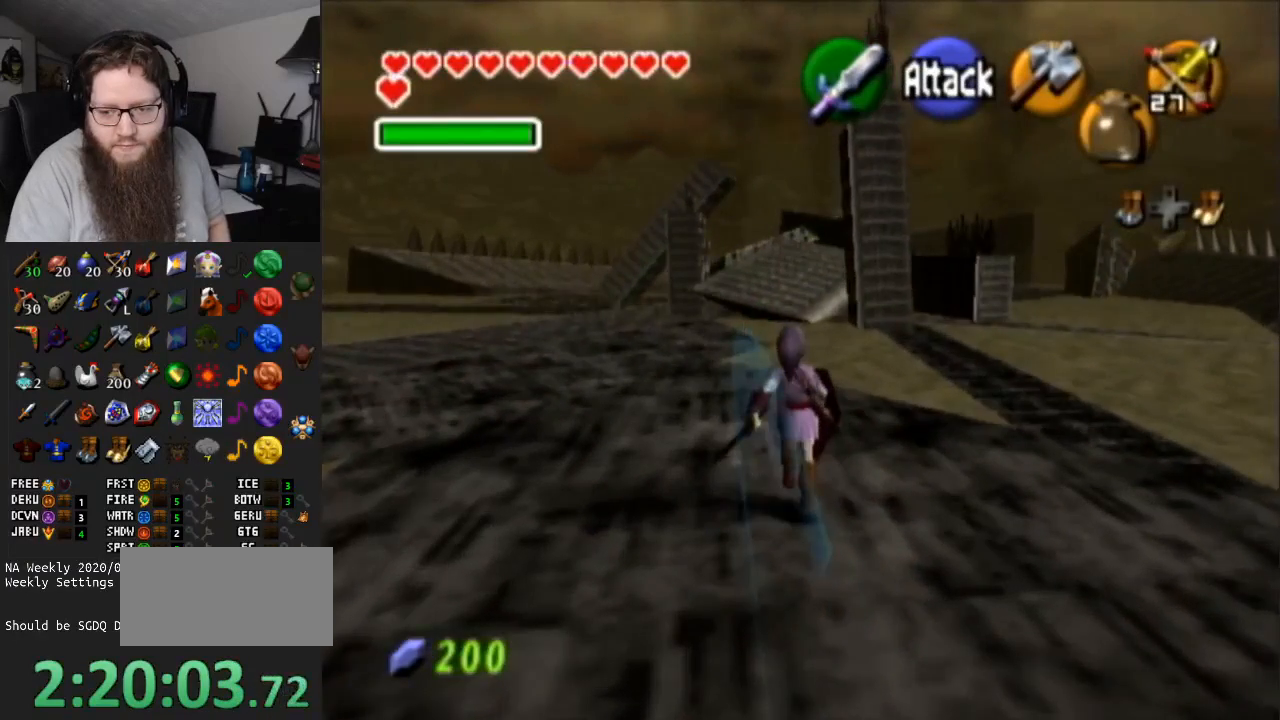
{"buttons": [], "left_stick": "up", "right_stick": "center", "events": [[117, "L1", "down"], [267, "A", "down"], [433, "A", "up"], [467, "L1", "up"]]}
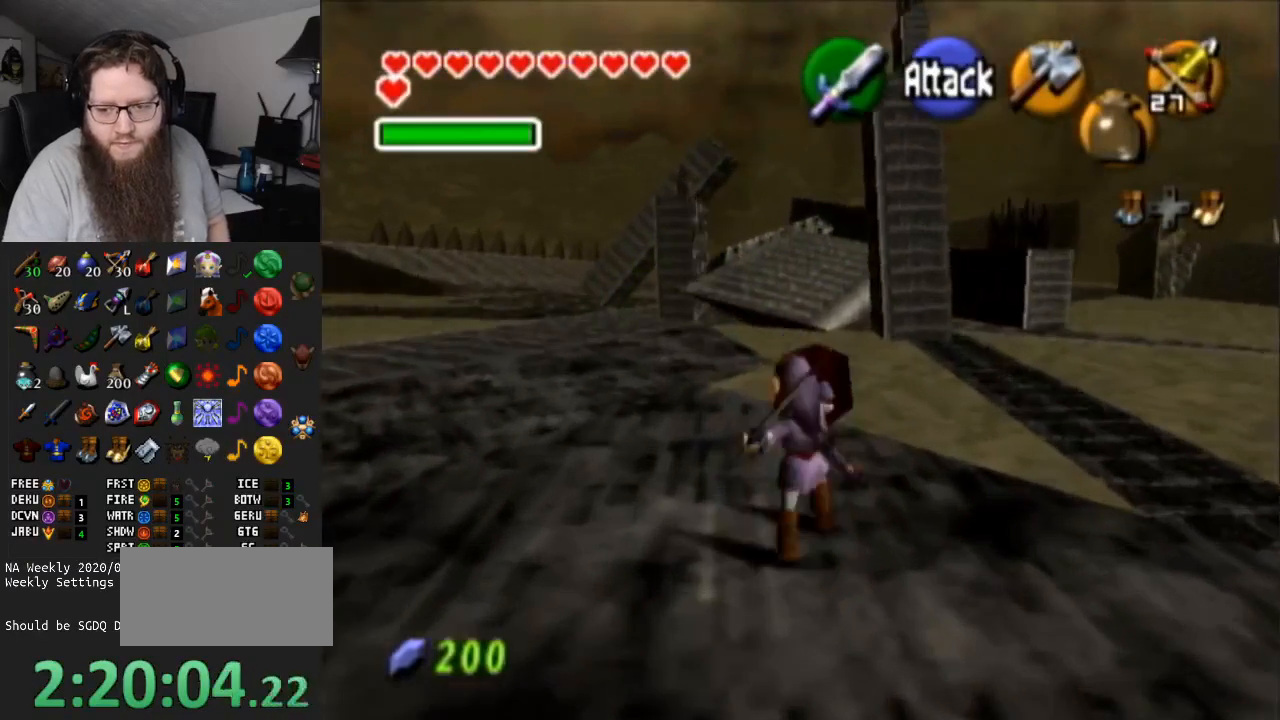
{"buttons": [], "left_stick": "up", "right_stick": "center", "events": []}
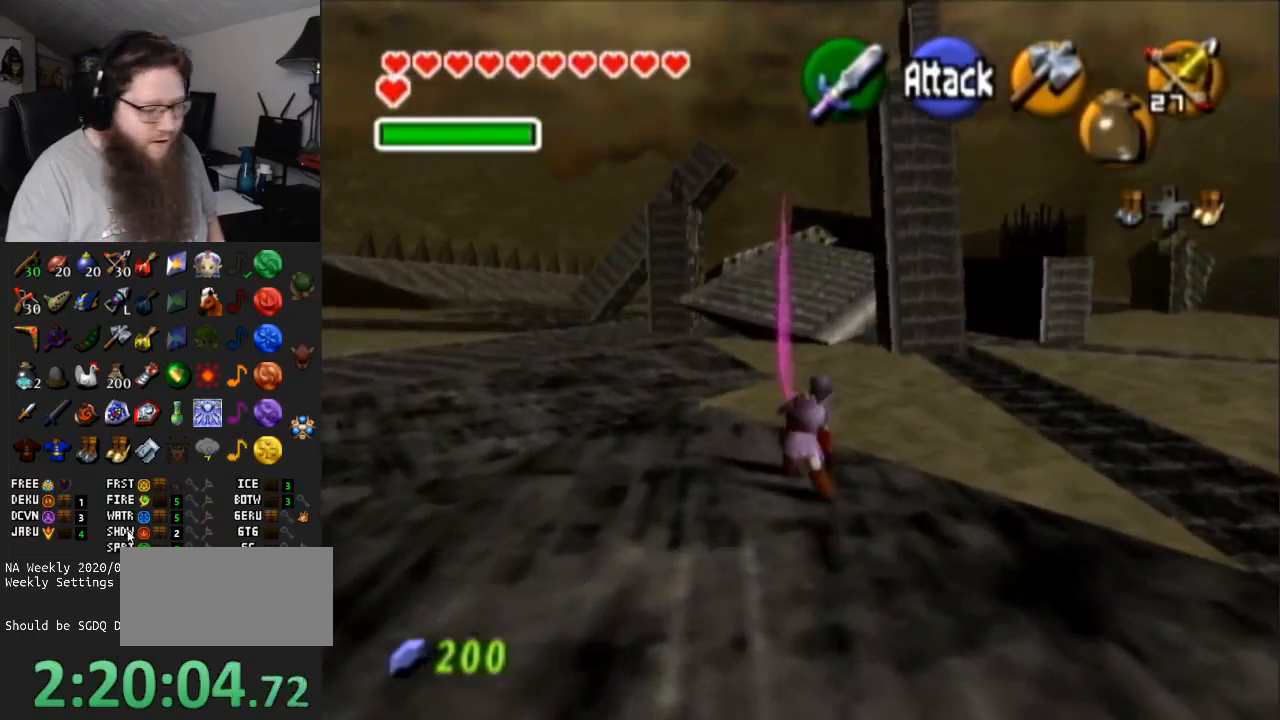
{"buttons": [], "left_stick": "up", "right_stick": "center", "events": []}
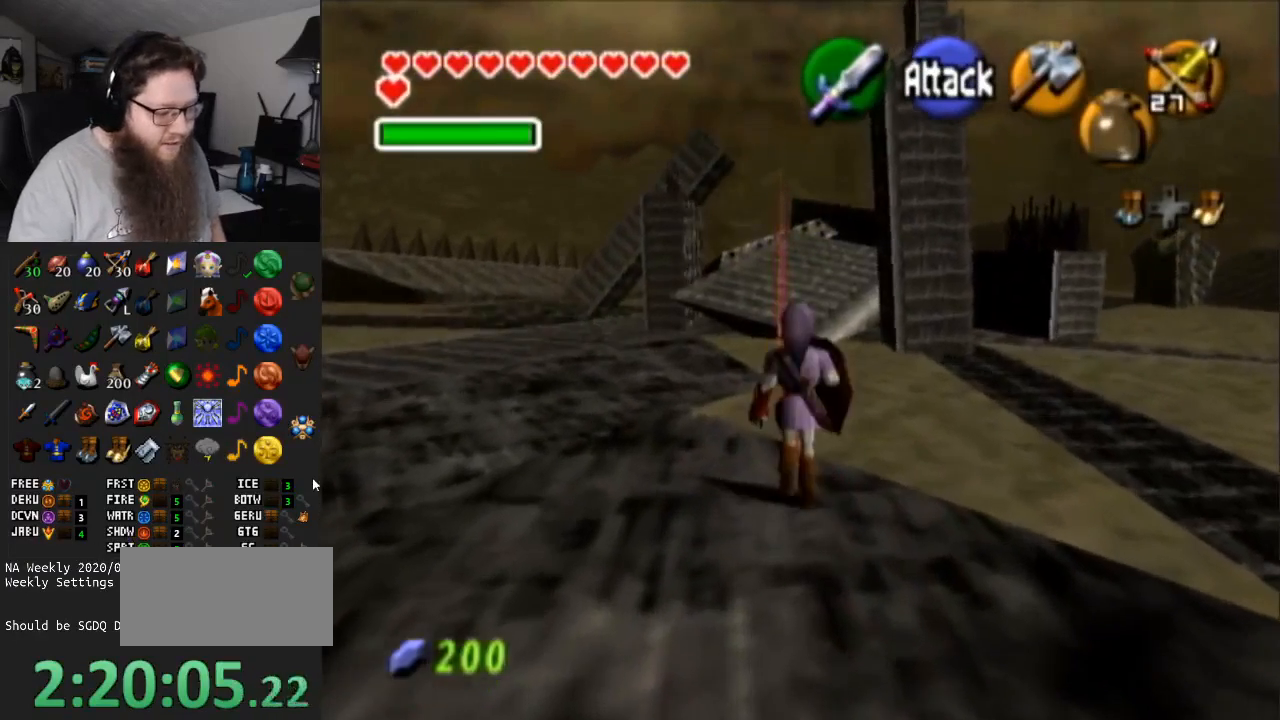
{"buttons": [], "left_stick": "center", "right_stick": "center", "events": [[233, "left_stick", "center"]]}
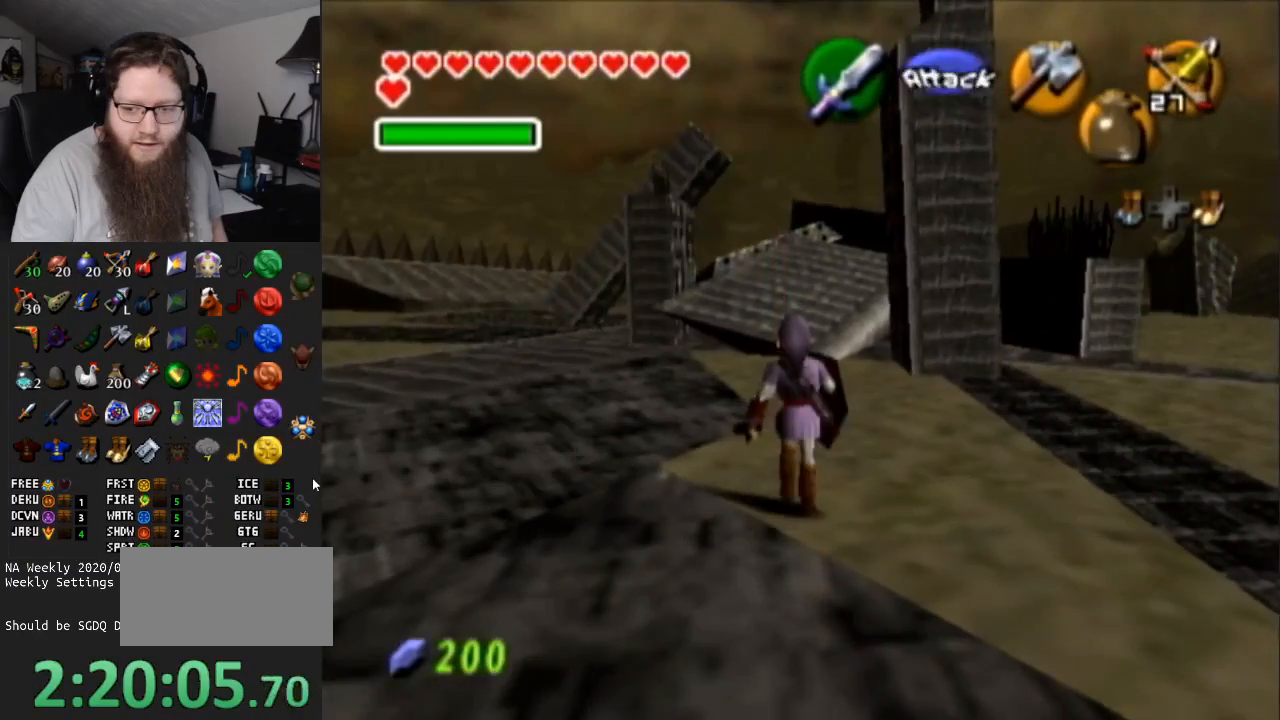
{"buttons": [], "left_stick": "up", "right_stick": "center", "events": [[50, "left_stick", "up"]]}
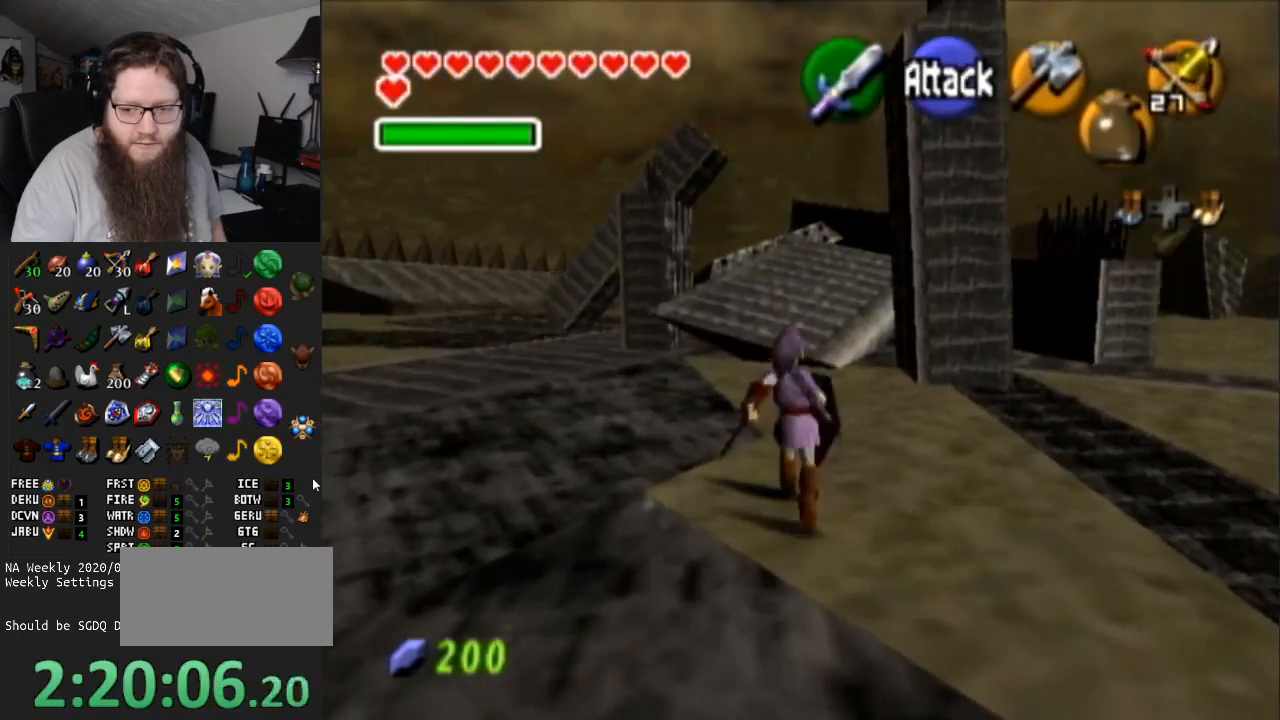
{"buttons": [], "left_stick": "center", "right_stick": "center", "events": [[267, "left_stick", "center"]]}
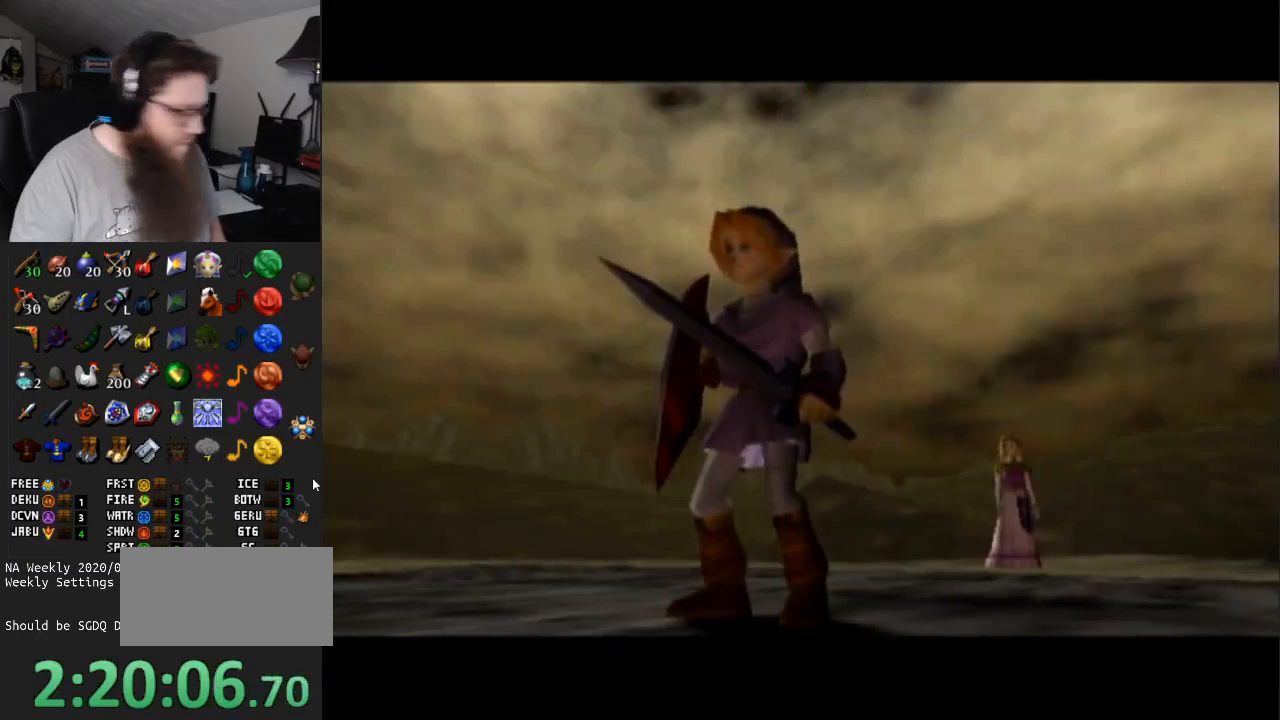
{"buttons": [], "left_stick": "center", "right_stick": "center", "events": []}
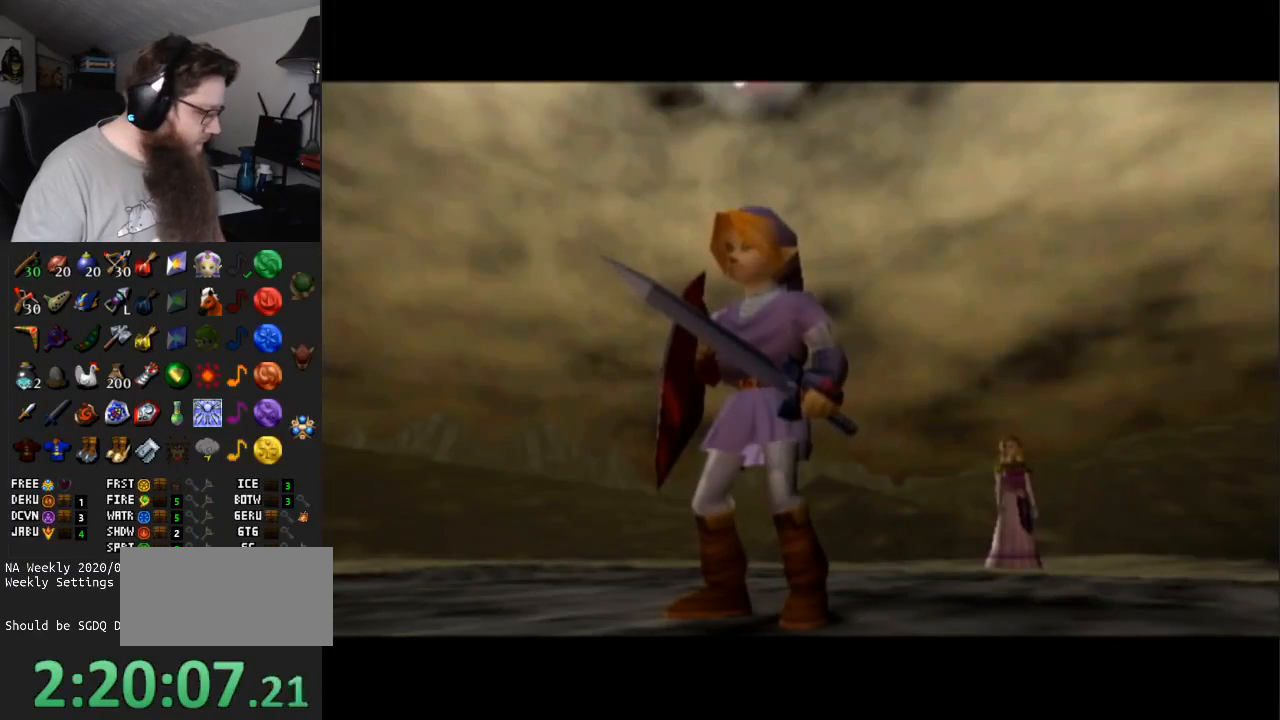
{"buttons": [], "left_stick": "center", "right_stick": "center", "events": []}
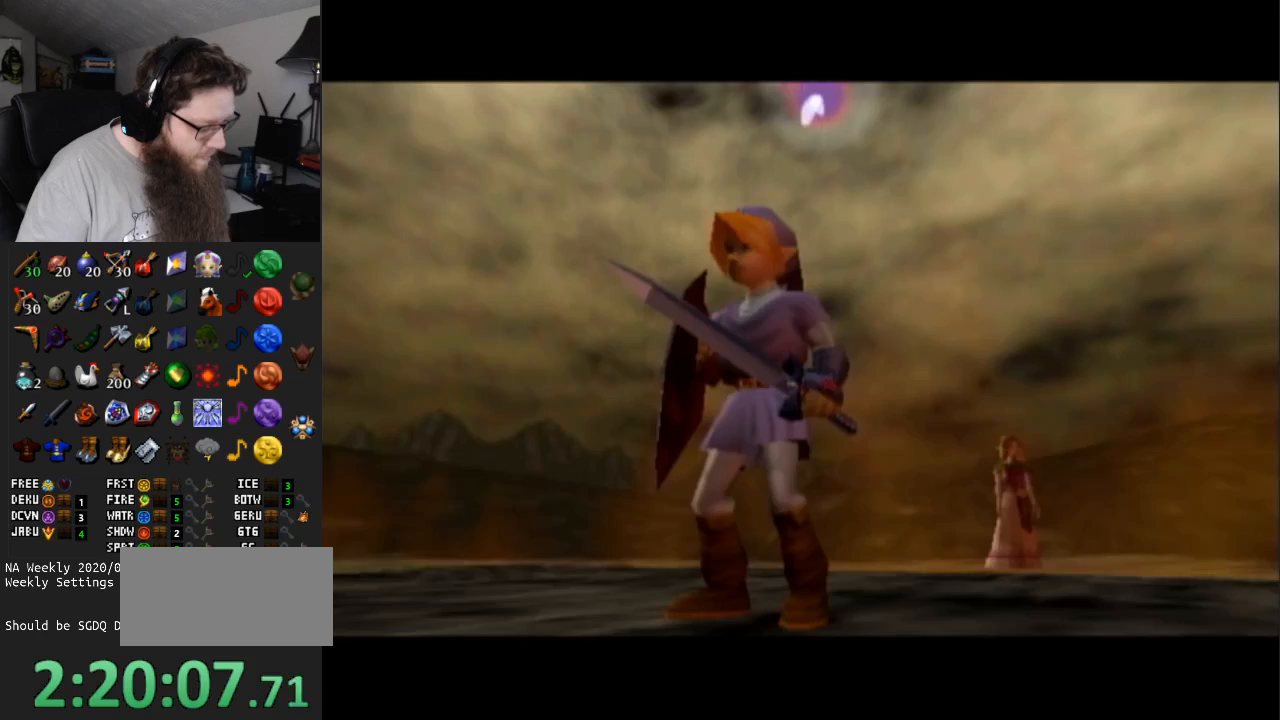
{"buttons": [], "left_stick": "center", "right_stick": "center", "events": []}
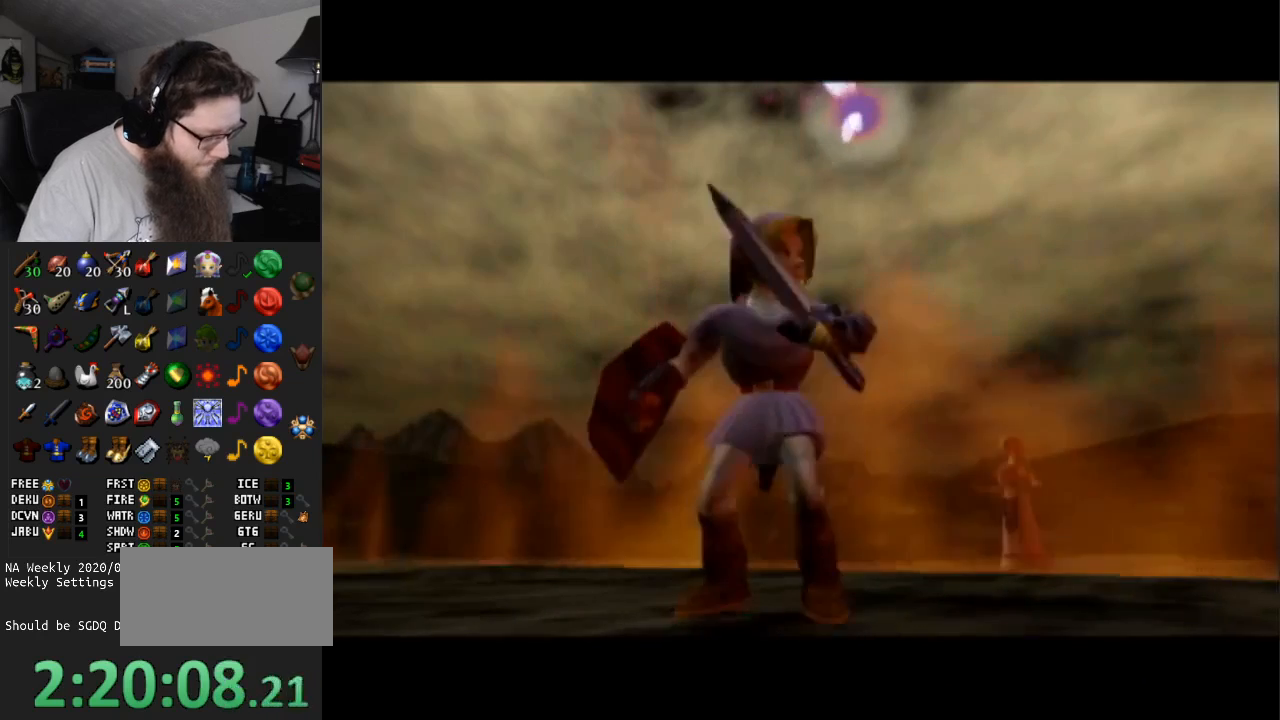
{"buttons": [], "left_stick": "center", "right_stick": "center", "events": []}
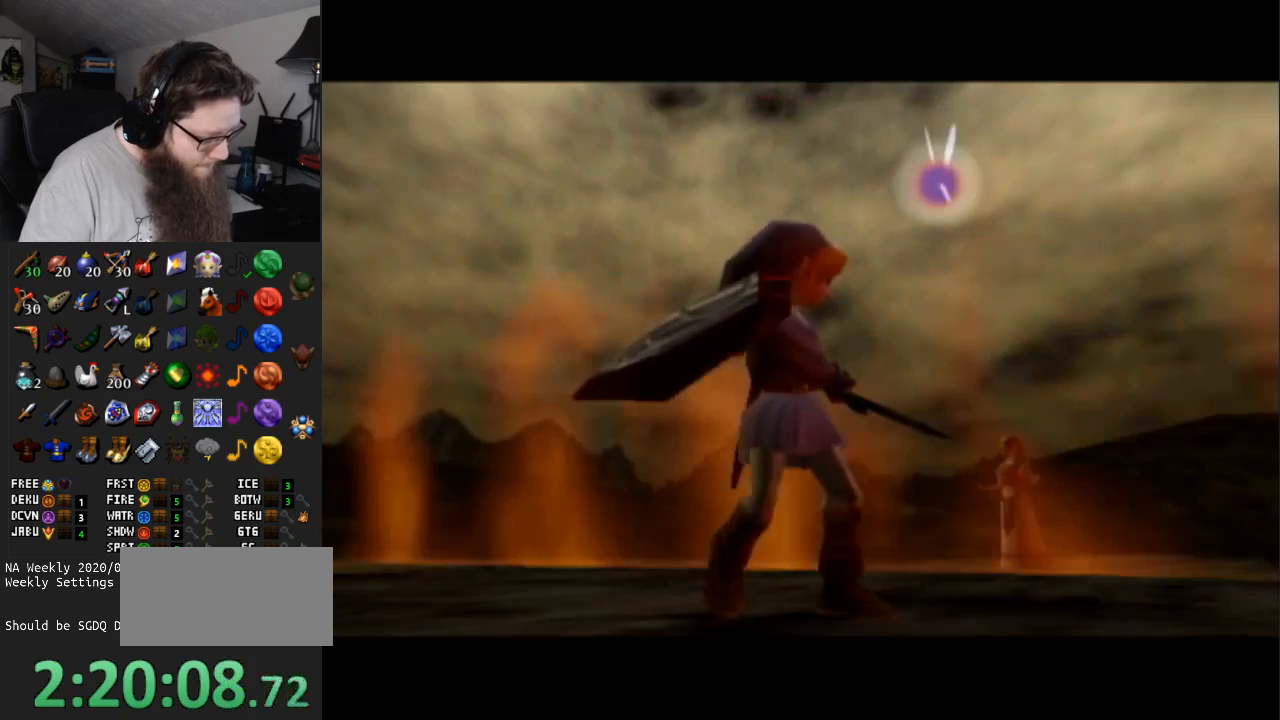
{"buttons": [], "left_stick": "center", "right_stick": "center", "events": []}
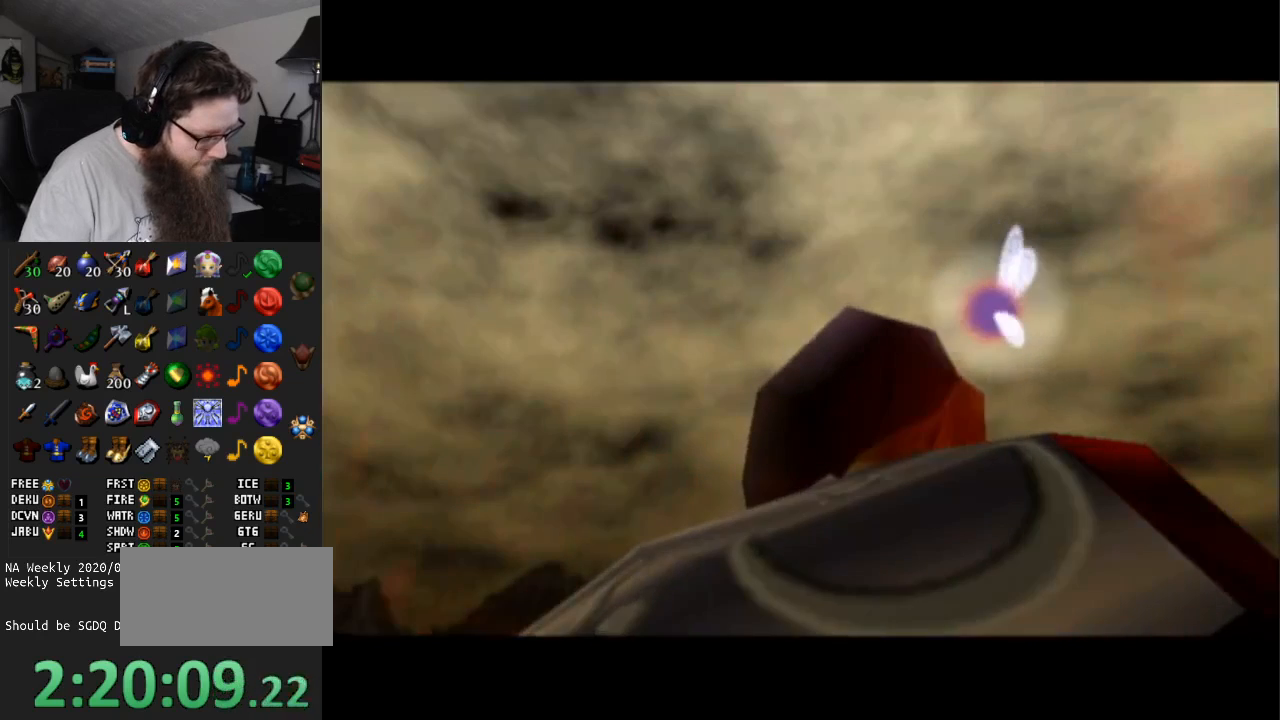
{"buttons": [], "left_stick": "center", "right_stick": "center", "events": []}
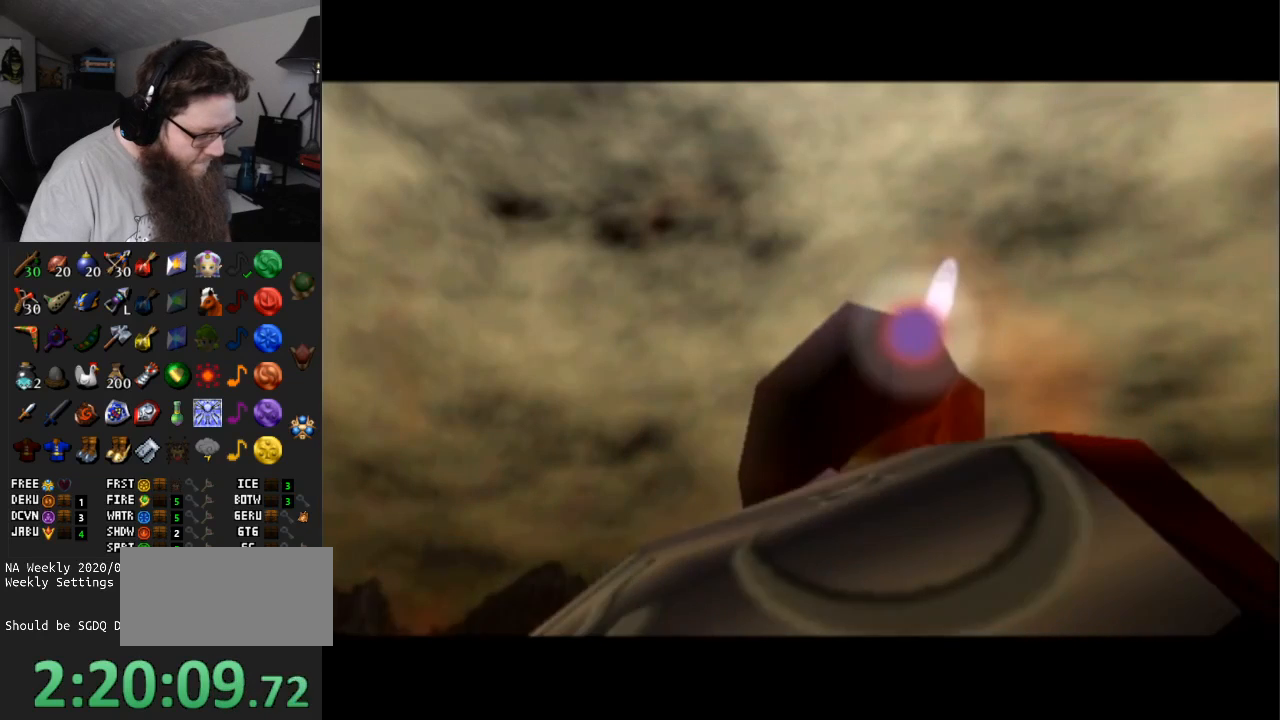
{"buttons": [], "left_stick": "center", "right_stick": "center", "events": []}